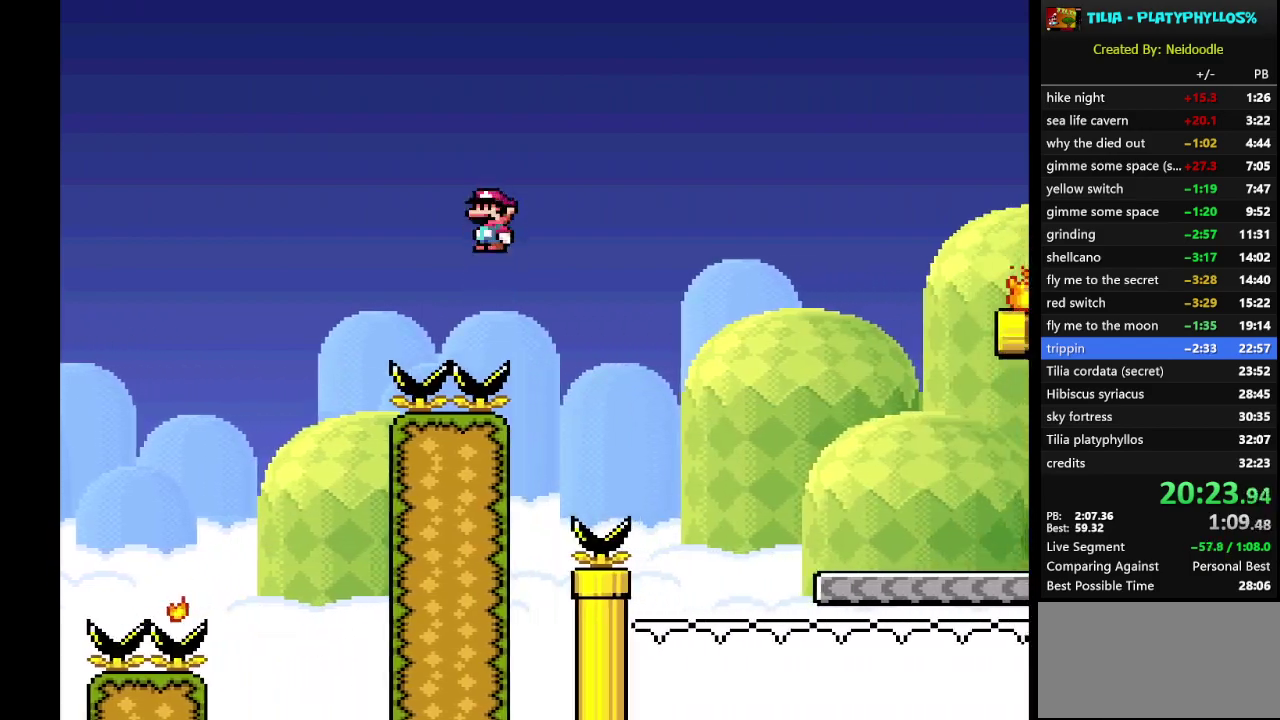
Gameplay with a controller (Nintendo layout); each line is a JSON object with the inputs held at the frame after it. "events" lists button and stick changes between this image and that frame as [ms after this image, input, new state], when the widget could be followed in between. Not read: L3 R3.
{"buttons": ["X", "DPAD_LEFT"], "events": [[367, "A", "up"], [483, "DPAD_LEFT", "down"]]}
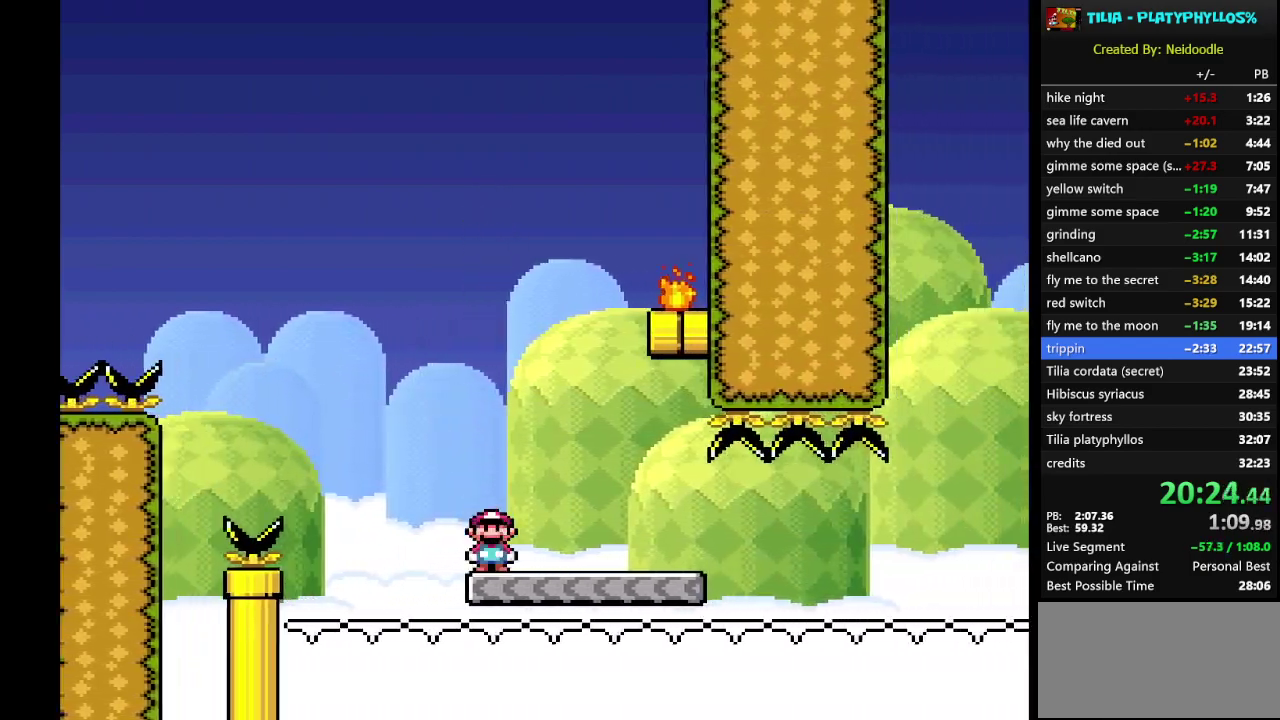
{"buttons": ["A", "X", "DPAD_LEFT"], "events": [[467, "A", "down"]]}
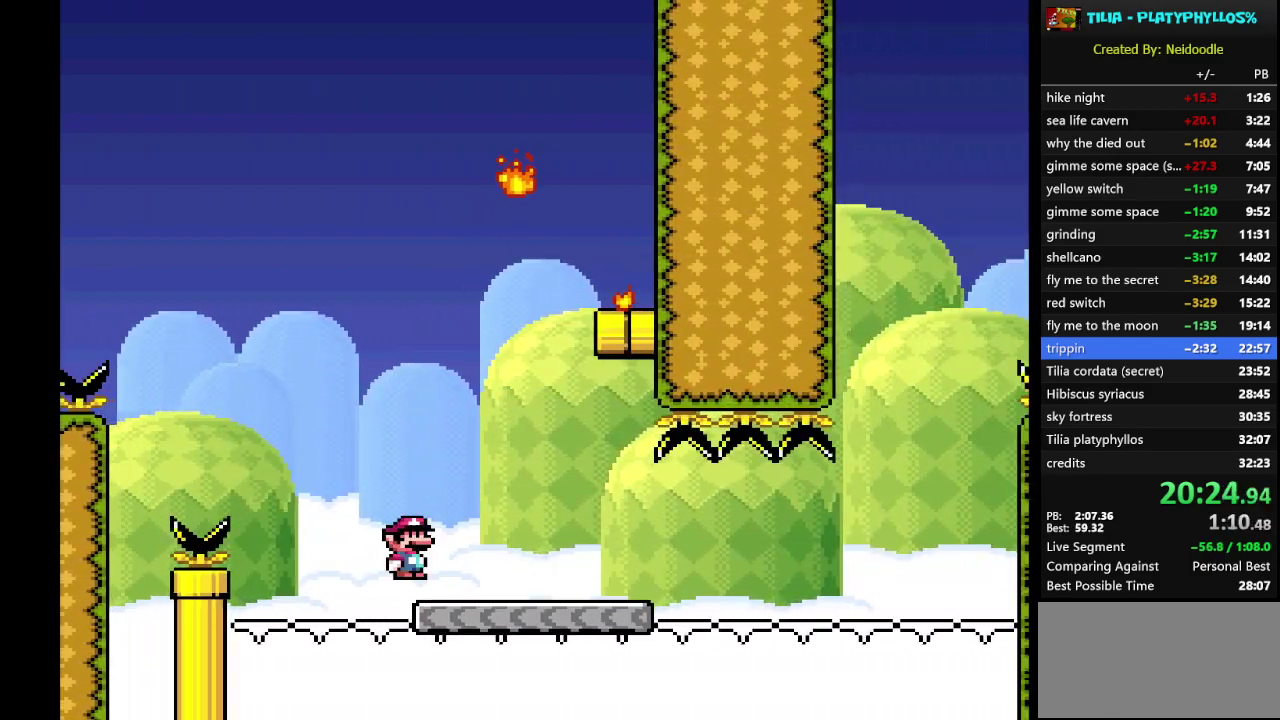
{"buttons": ["A", "X", "DPAD_UP", "DPAD_RIGHT"], "events": [[117, "DPAD_LEFT", "up"], [217, "DPAD_RIGHT", "down"], [333, "DPAD_UP", "down"]]}
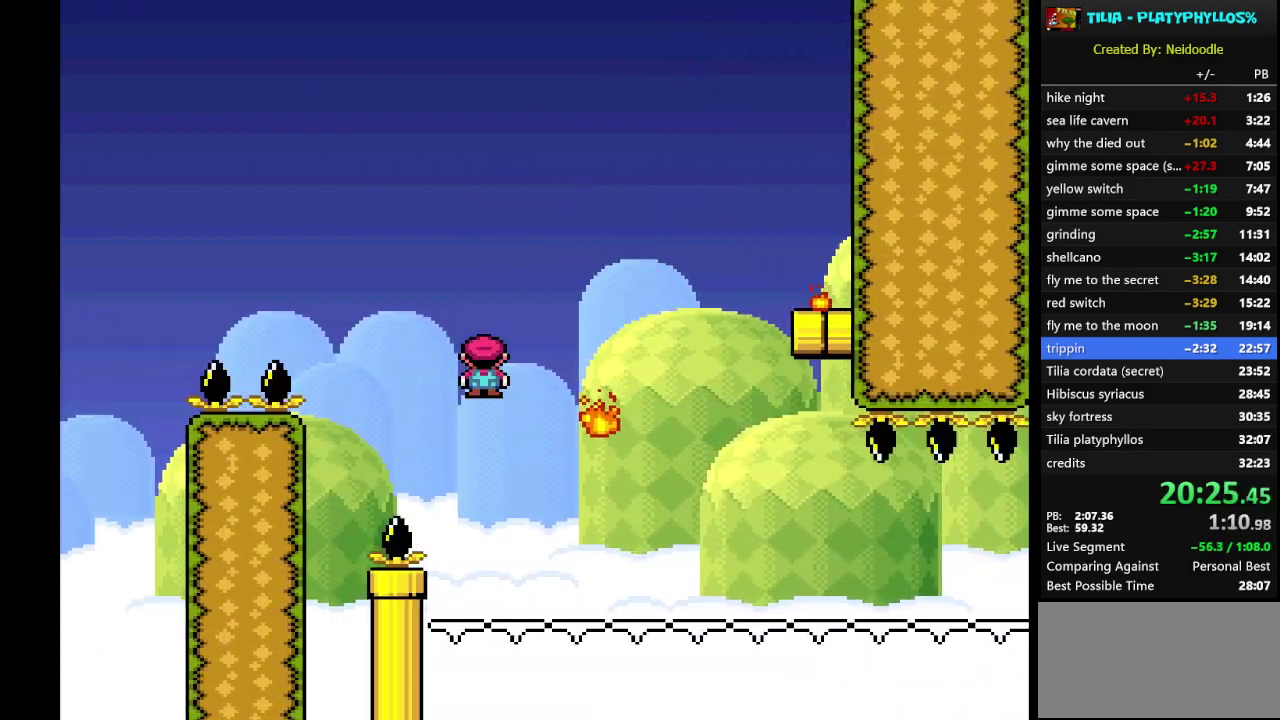
{"buttons": ["A", "X", "DPAD_RIGHT"], "events": [[33, "DPAD_UP", "up"], [67, "DPAD_RIGHT", "up"], [133, "DPAD_LEFT", "down"], [317, "DPAD_LEFT", "up"], [433, "DPAD_RIGHT", "down"]]}
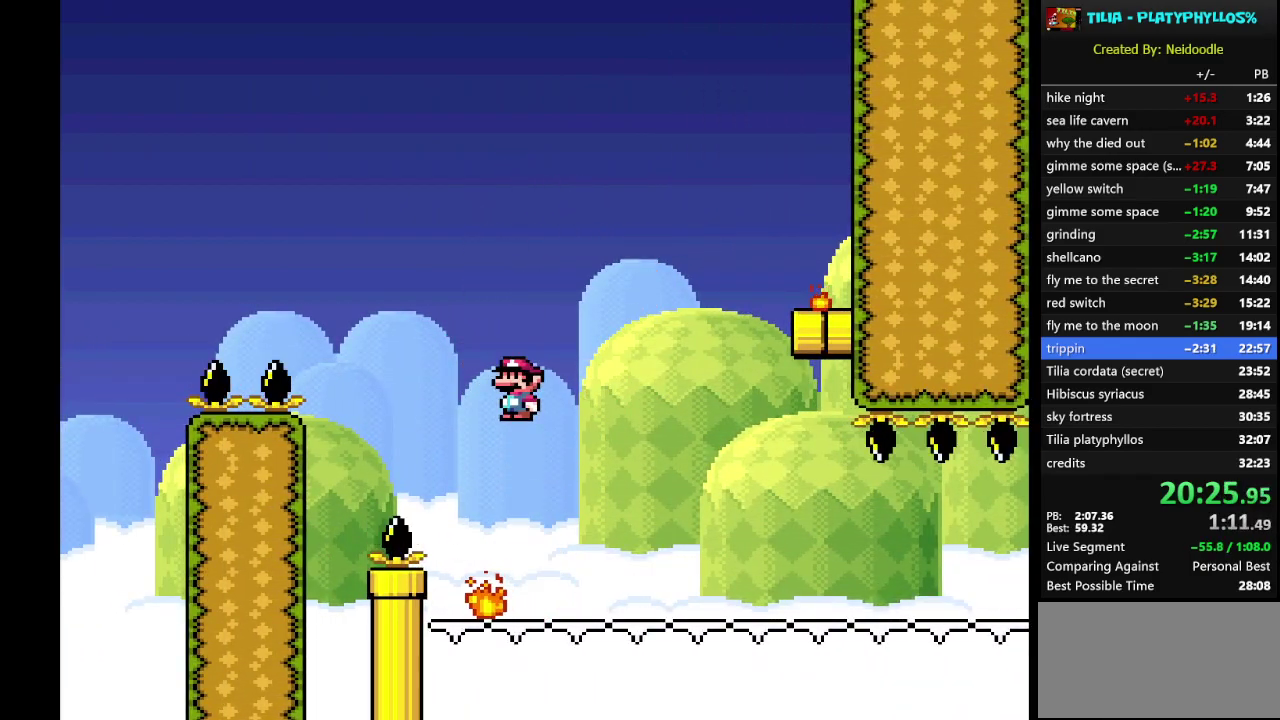
{"buttons": ["X"], "events": [[150, "DPAD_RIGHT", "up"], [317, "DPAD_LEFT", "down"], [450, "DPAD_LEFT", "up"], [483, "A", "up"]]}
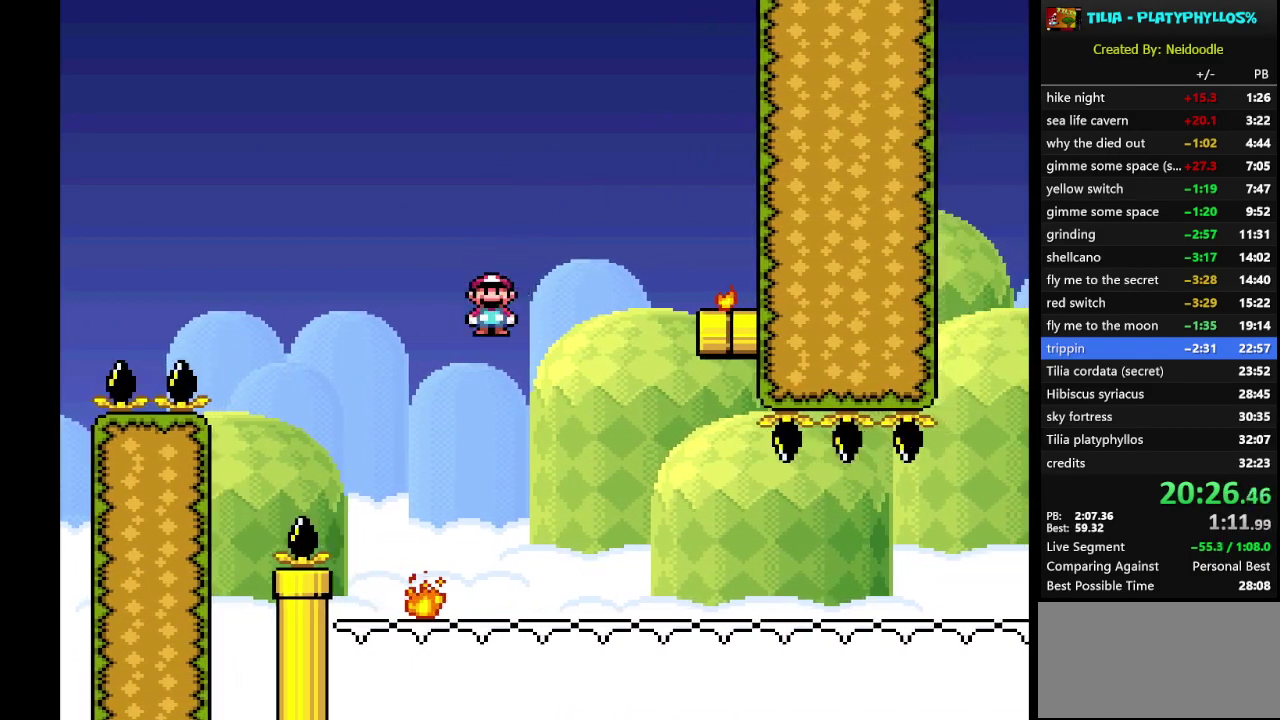
{"buttons": ["X"], "events": [[183, "DPAD_RIGHT", "down"], [350, "DPAD_RIGHT", "up"]]}
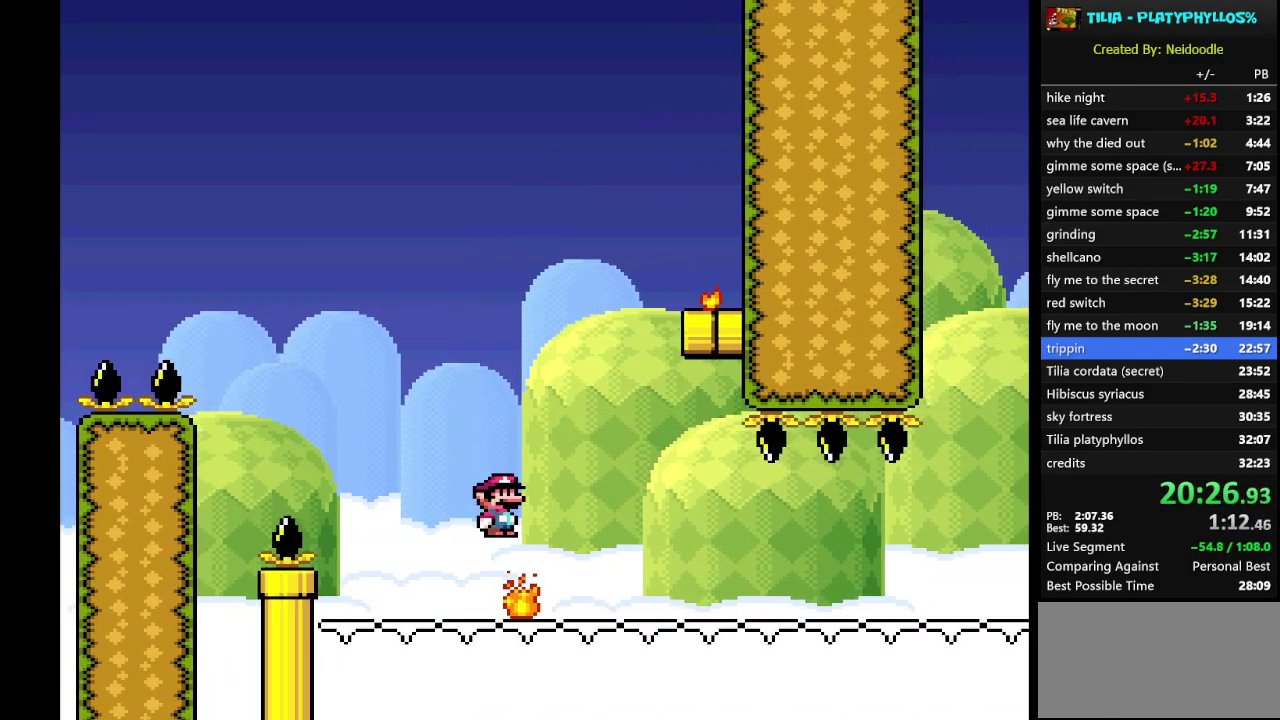
{"buttons": ["X"], "events": [[200, "DPAD_RIGHT", "down"], [250, "DPAD_RIGHT", "up"]]}
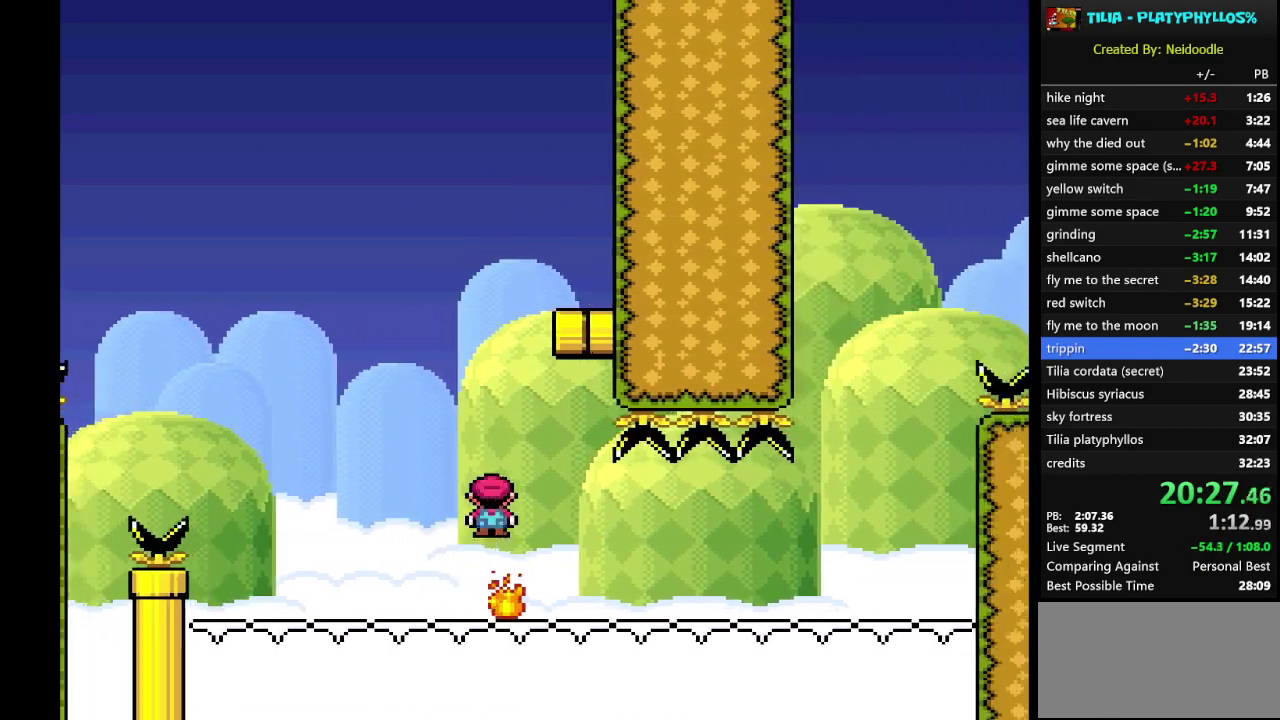
{"buttons": ["X"], "events": []}
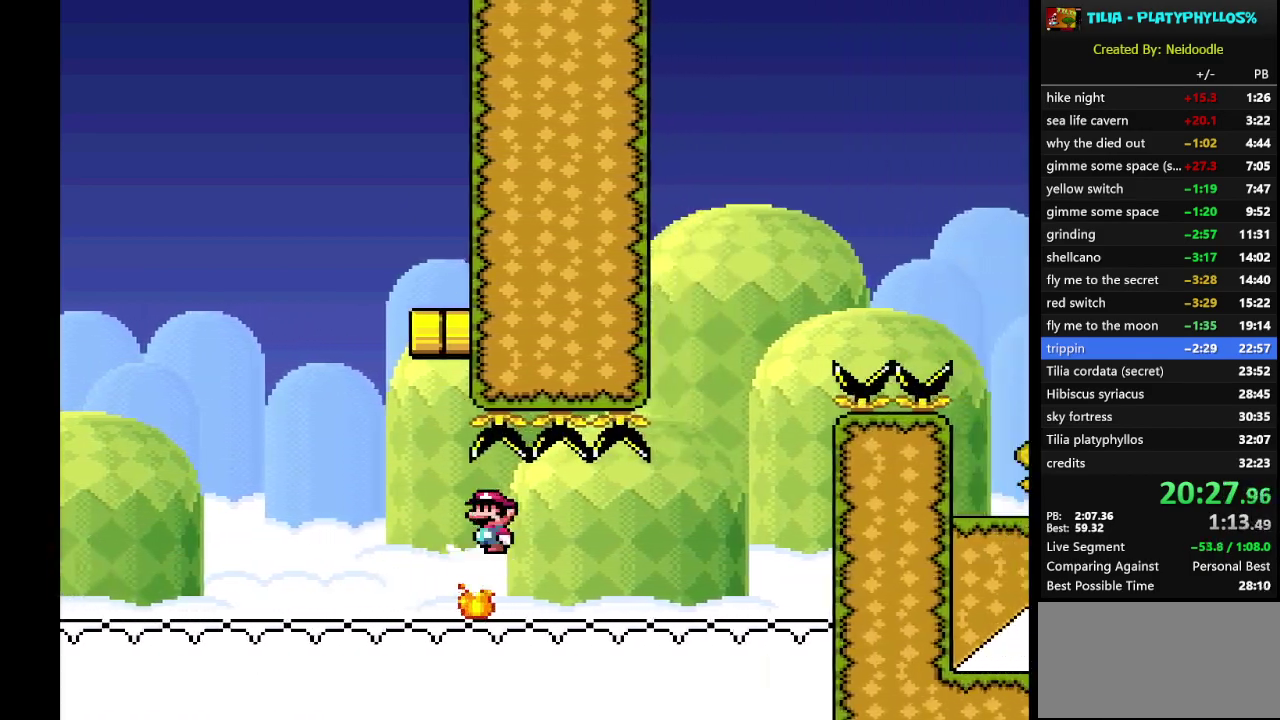
{"buttons": ["X", "DPAD_RIGHT"], "events": [[217, "DPAD_LEFT", "down"], [317, "DPAD_LEFT", "up"], [417, "DPAD_RIGHT", "down"]]}
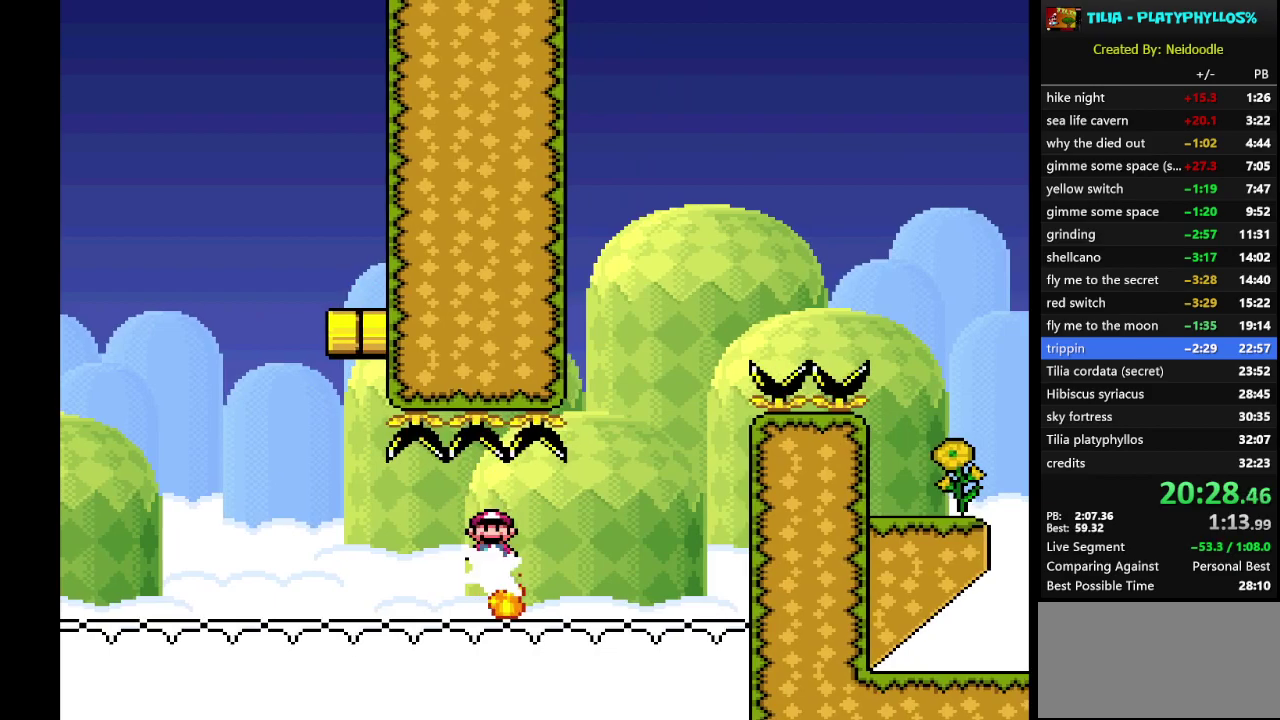
{"buttons": ["A", "X", "DPAD_LEFT"], "events": [[117, "DPAD_RIGHT", "up"], [467, "A", "down"], [500, "DPAD_LEFT", "down"]]}
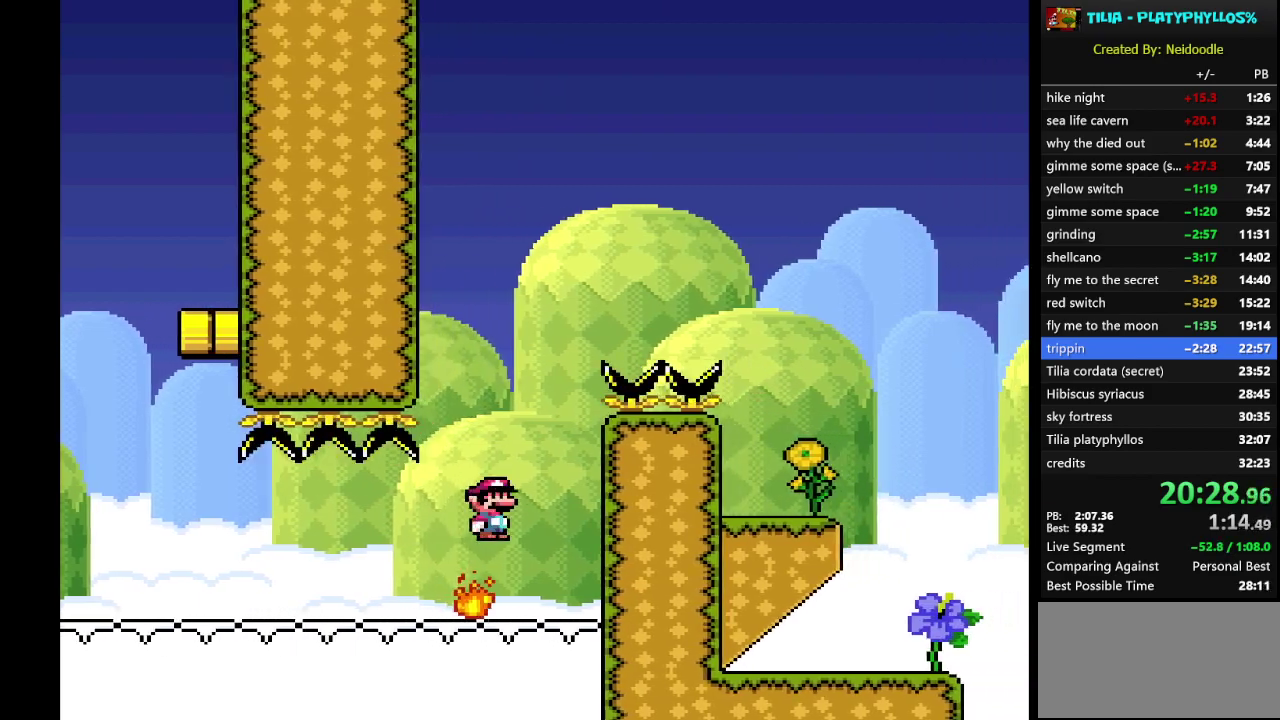
{"buttons": ["X"], "events": [[100, "DPAD_LEFT", "up"], [317, "A", "up"]]}
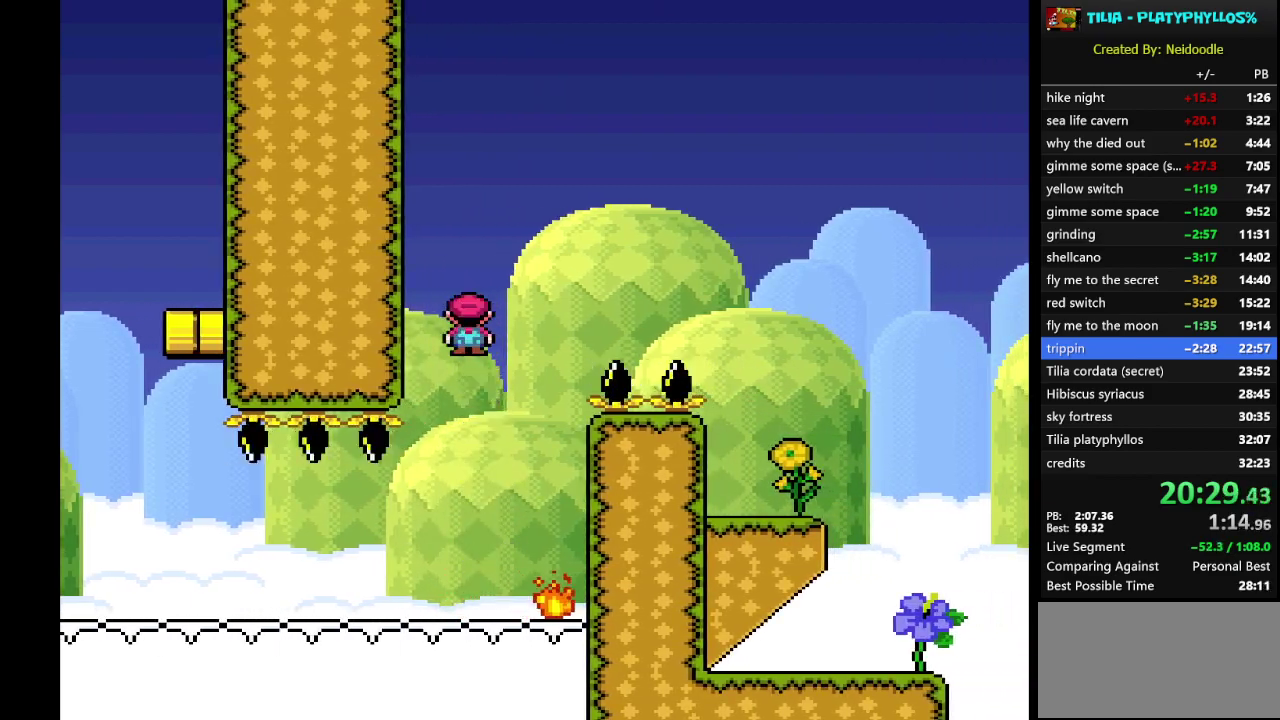
{"buttons": ["A", "X", "DPAD_RIGHT"], "events": [[100, "DPAD_RIGHT", "down"], [167, "DPAD_RIGHT", "up"], [200, "A", "down"], [383, "DPAD_RIGHT", "down"]]}
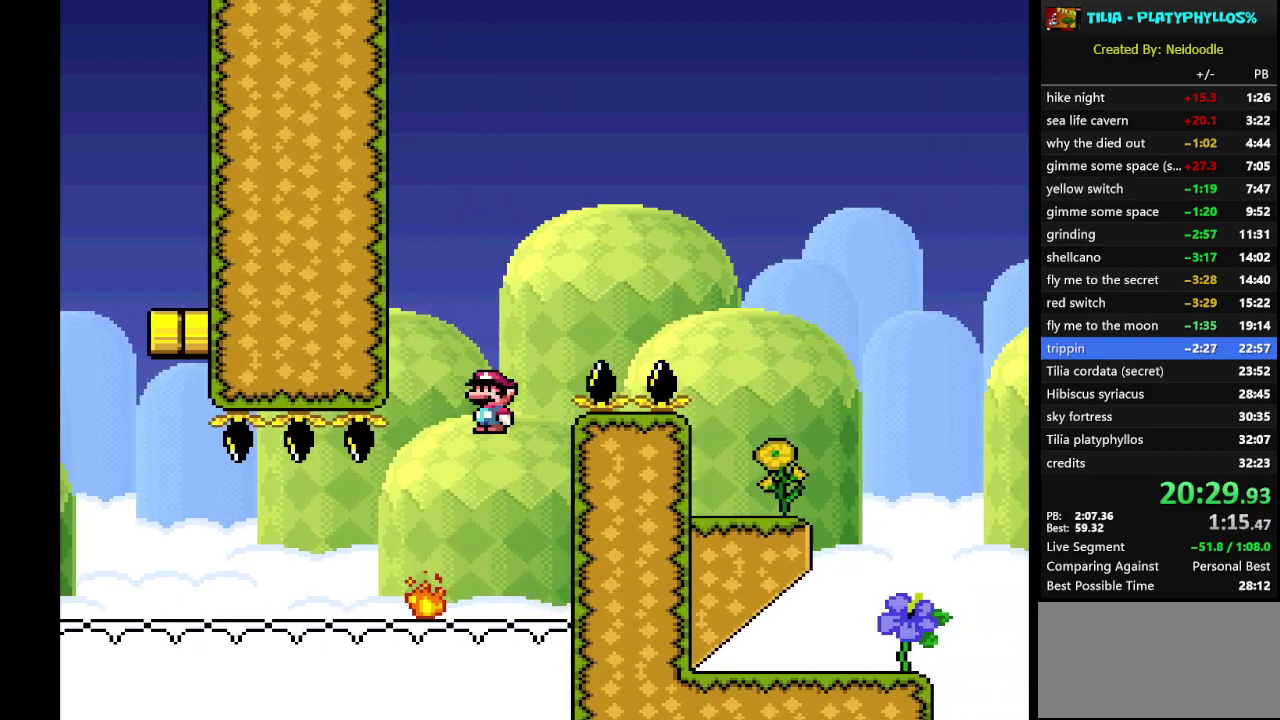
{"buttons": ["Y", "DPAD_LEFT"], "events": [[417, "DPAD_RIGHT", "up"], [450, "A", "up"], [500, "DPAD_LEFT", "down"], [500, "X", "up"], [500, "Y", "down"]]}
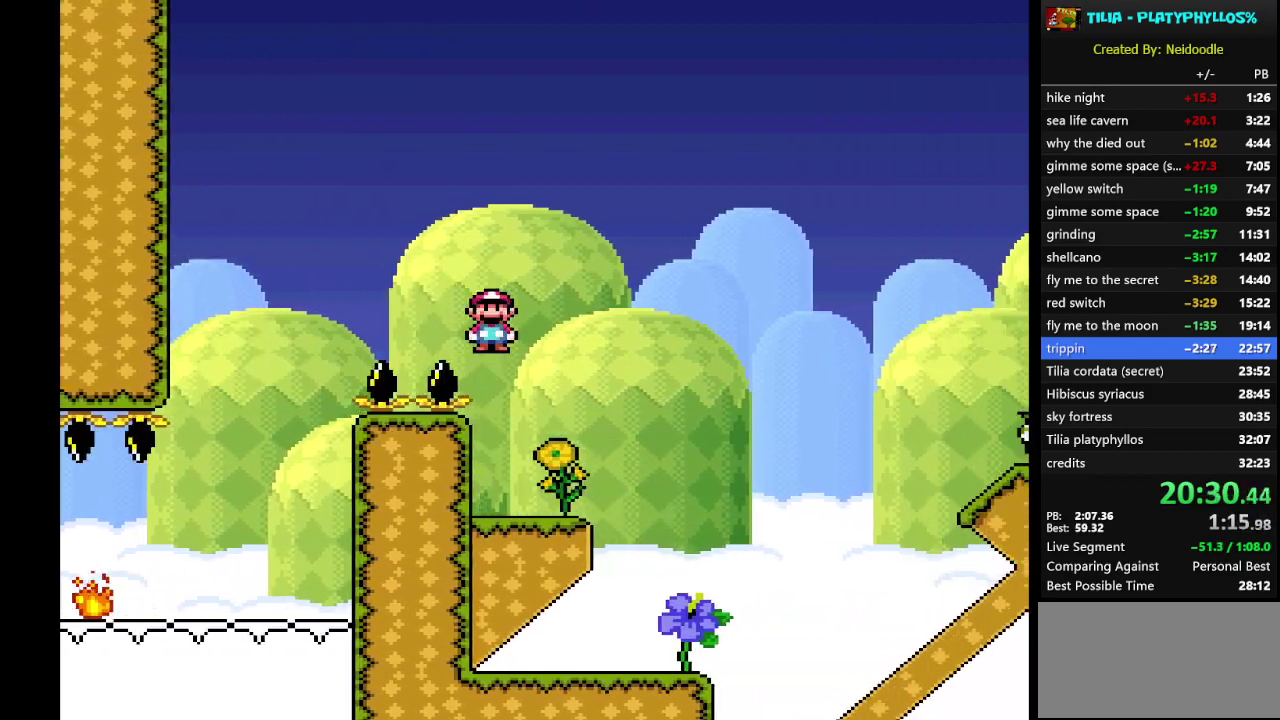
{"buttons": ["B", "Y", "DPAD_RIGHT"], "events": [[150, "DPAD_LEFT", "up"], [183, "DPAD_RIGHT", "down"], [467, "B", "down"]]}
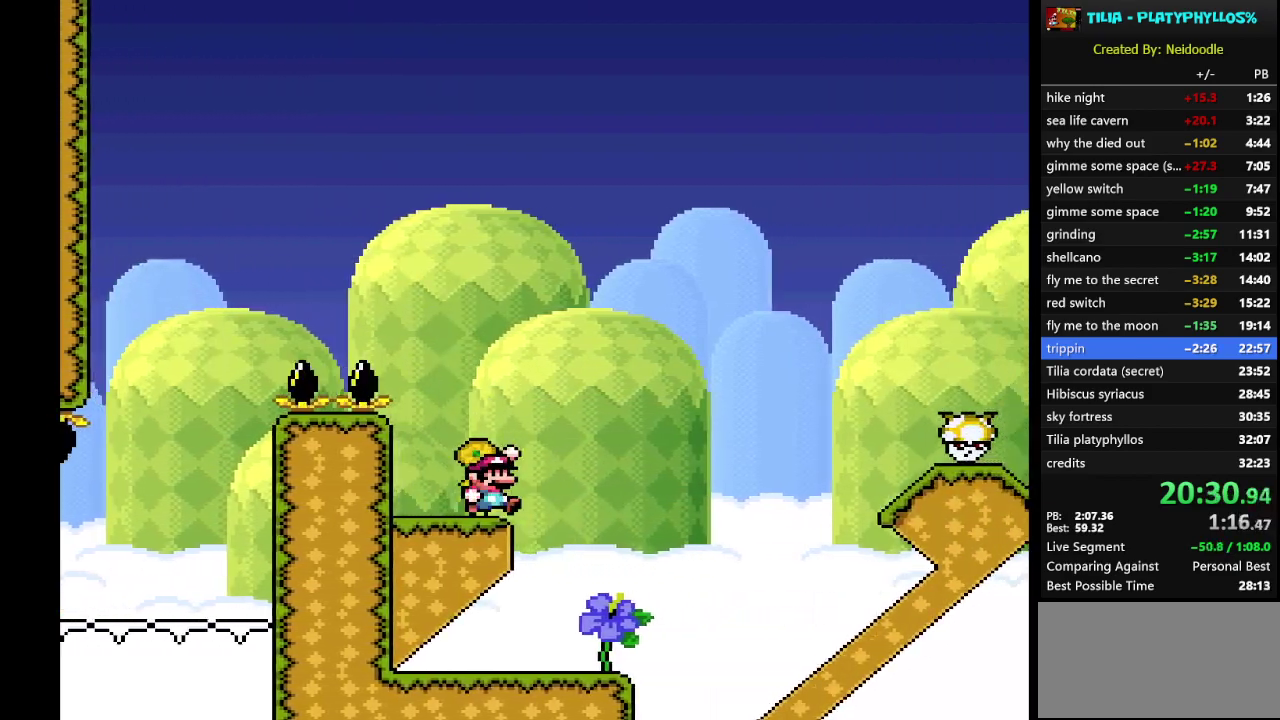
{"buttons": ["B", "Y", "DPAD_RIGHT"], "events": []}
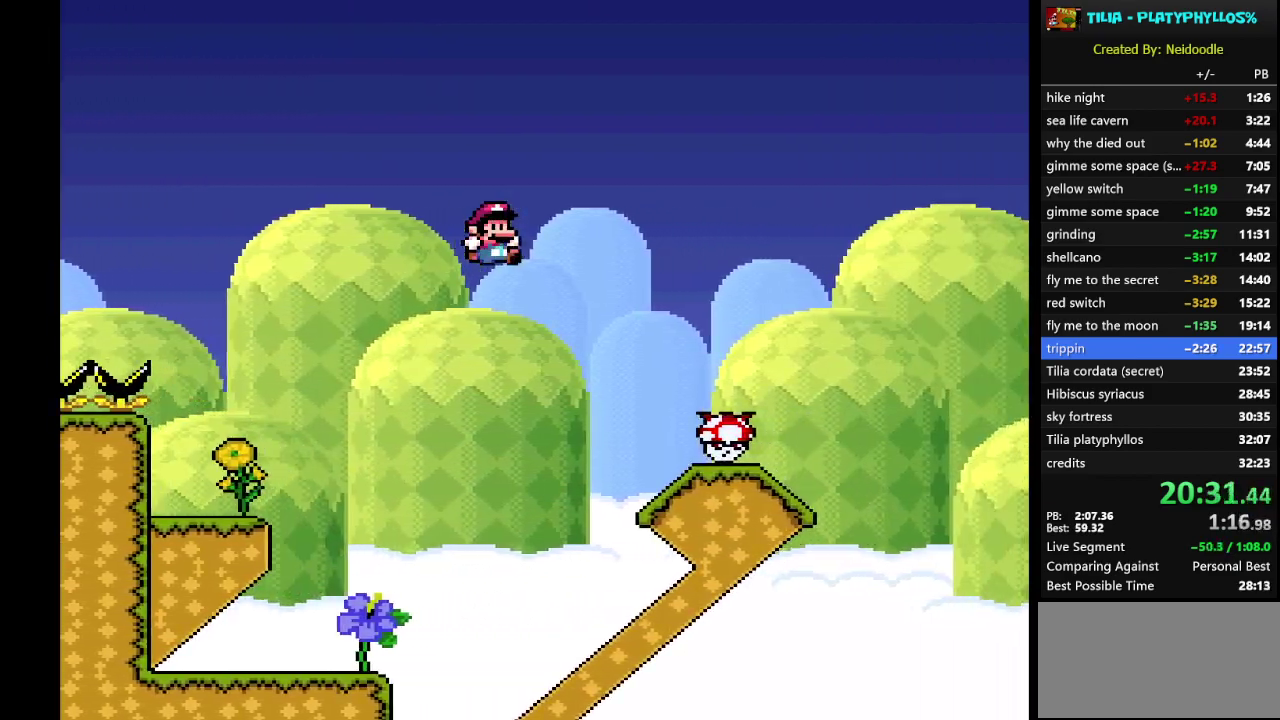
{"buttons": ["Y", "DPAD_RIGHT"], "events": [[500, "B", "up"]]}
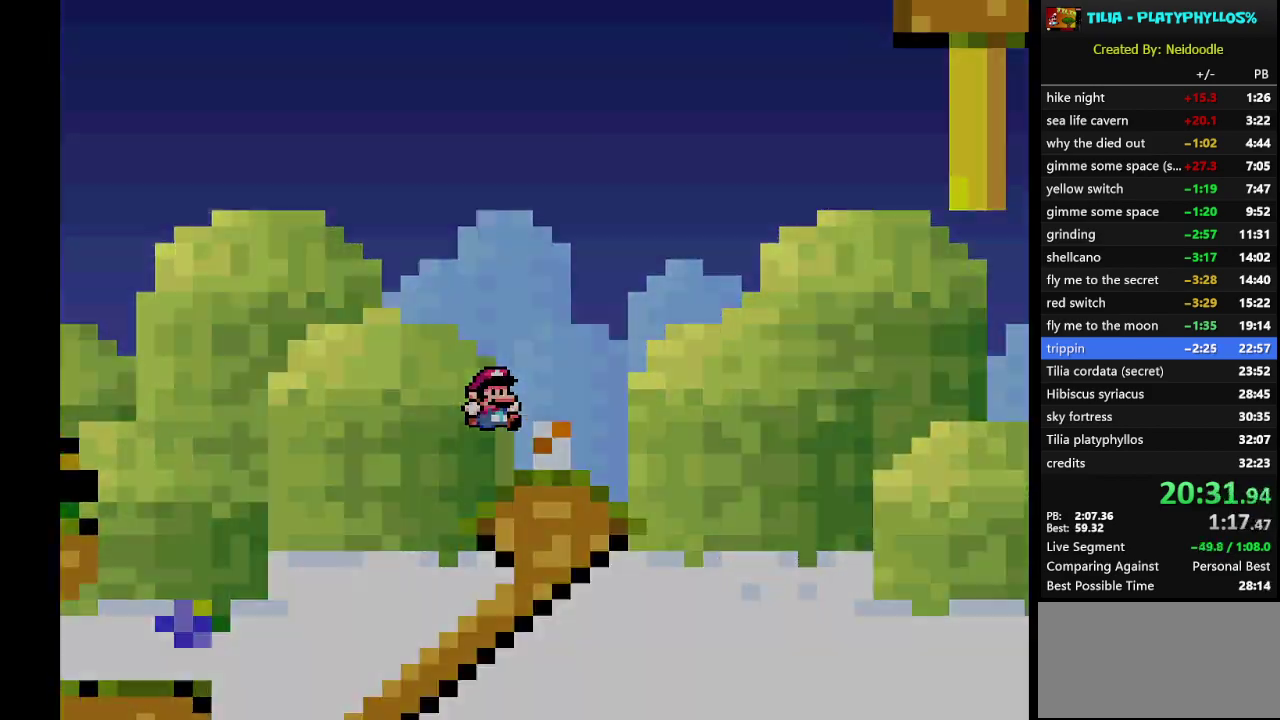
{"buttons": [], "events": [[100, "DPAD_RIGHT", "up"], [150, "Y", "up"]]}
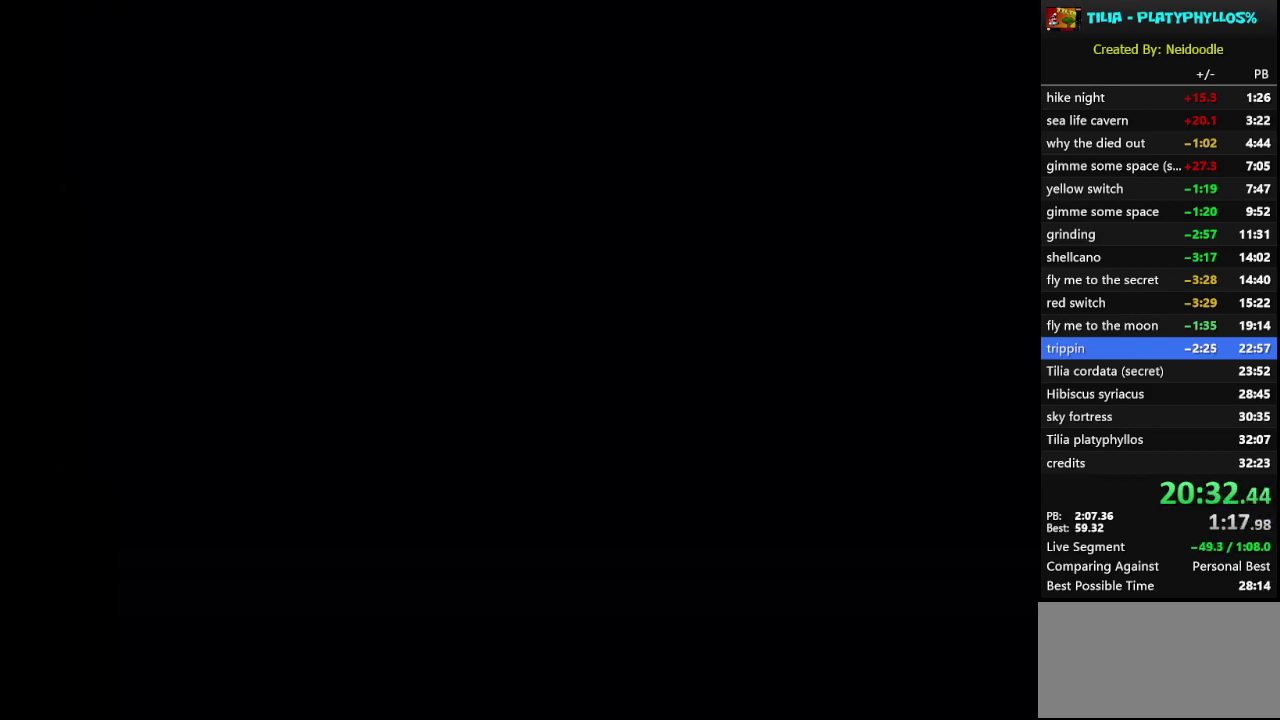
{"buttons": [], "events": []}
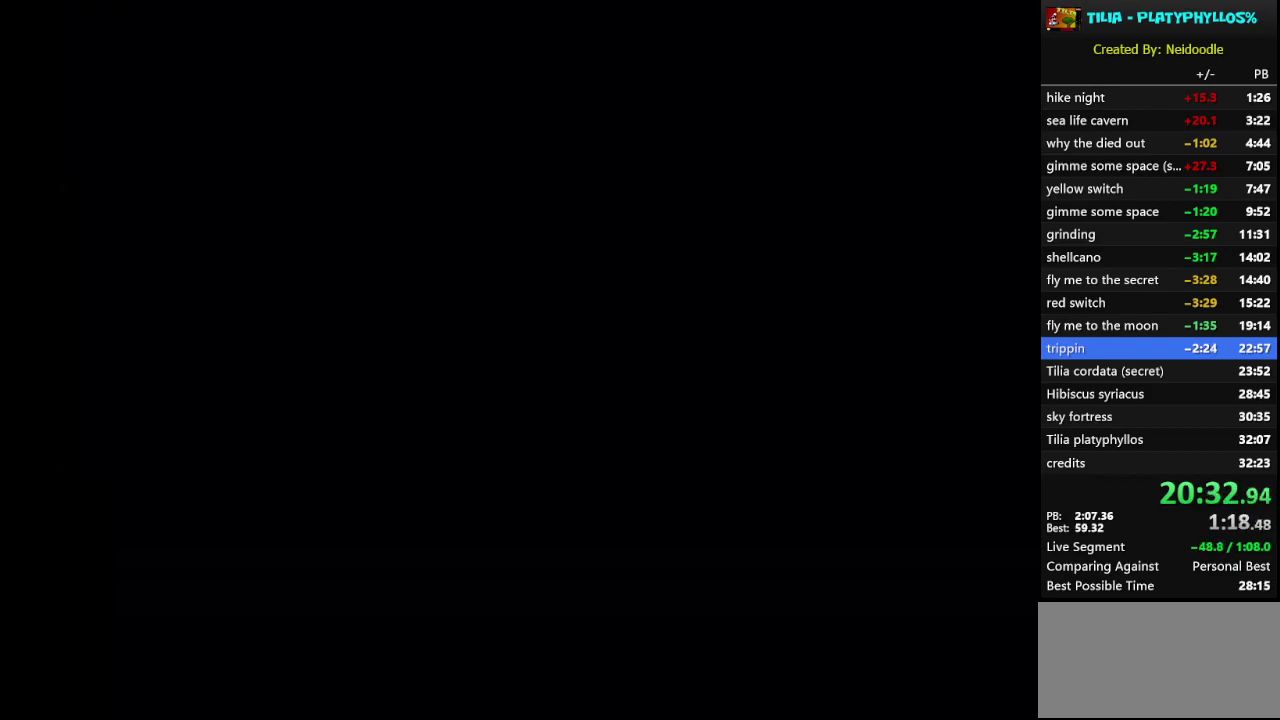
{"buttons": [], "events": []}
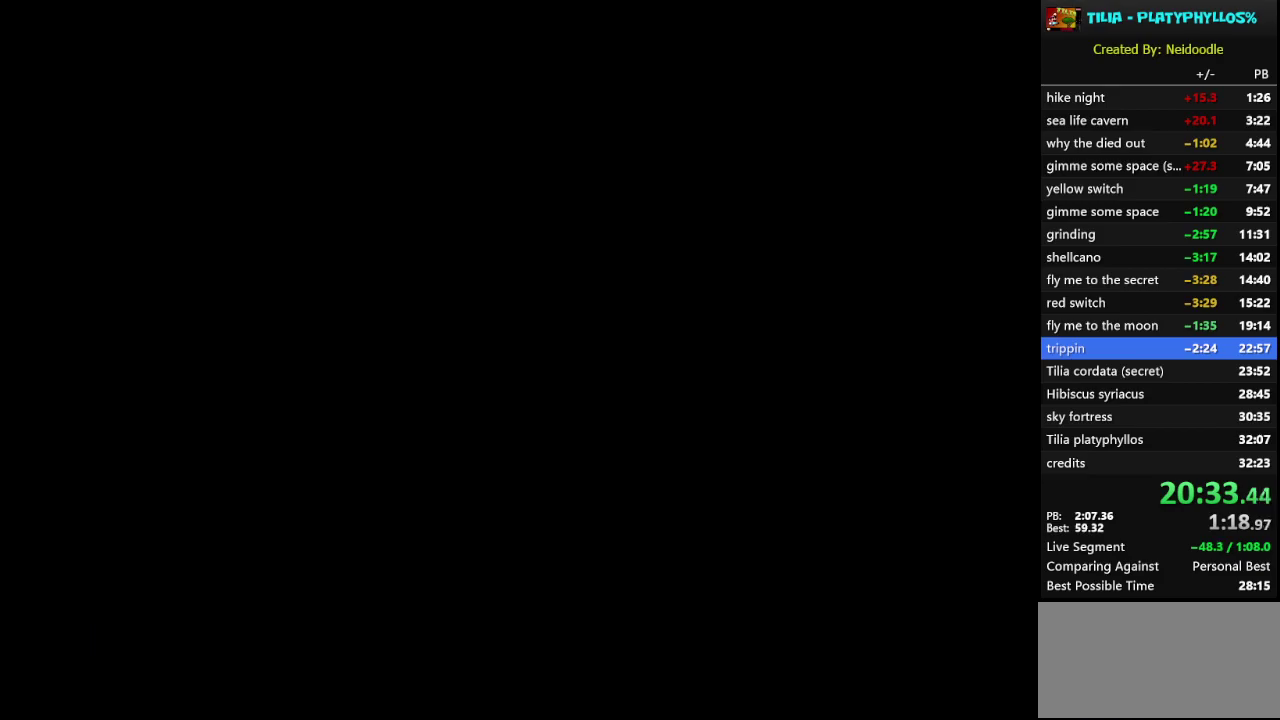
{"buttons": [], "events": []}
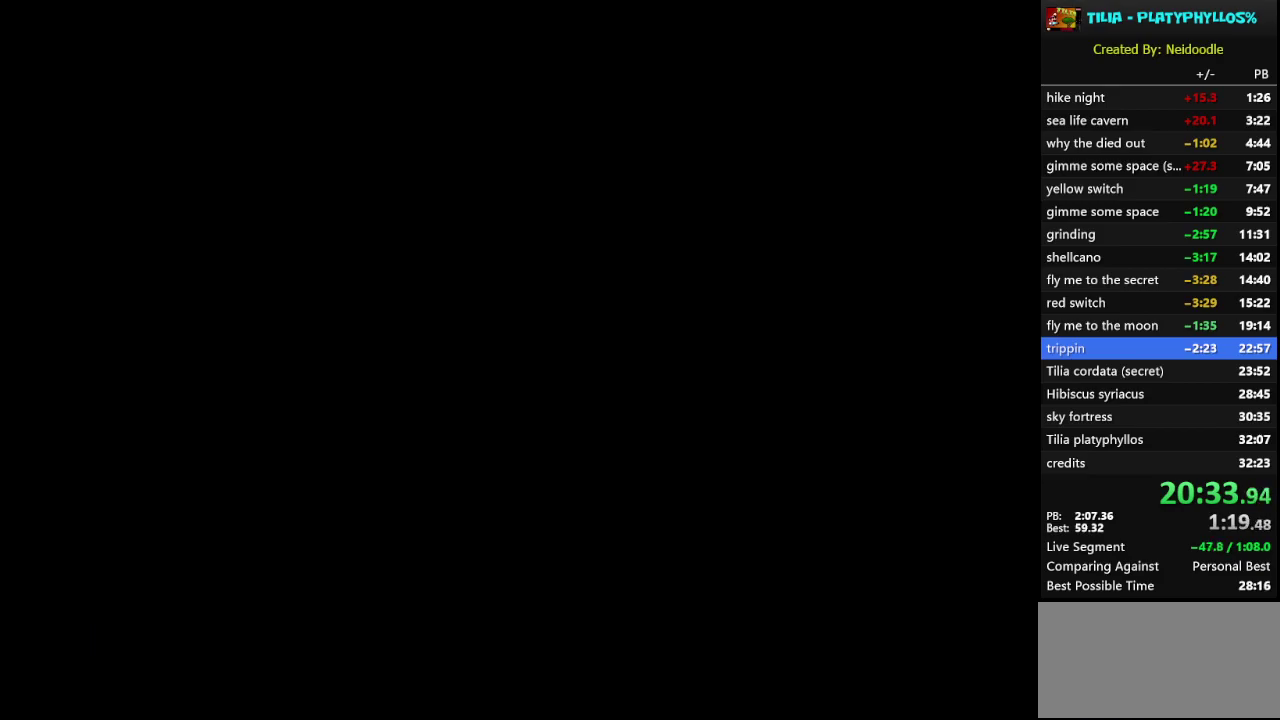
{"buttons": ["Y"], "events": [[100, "Y", "down"]]}
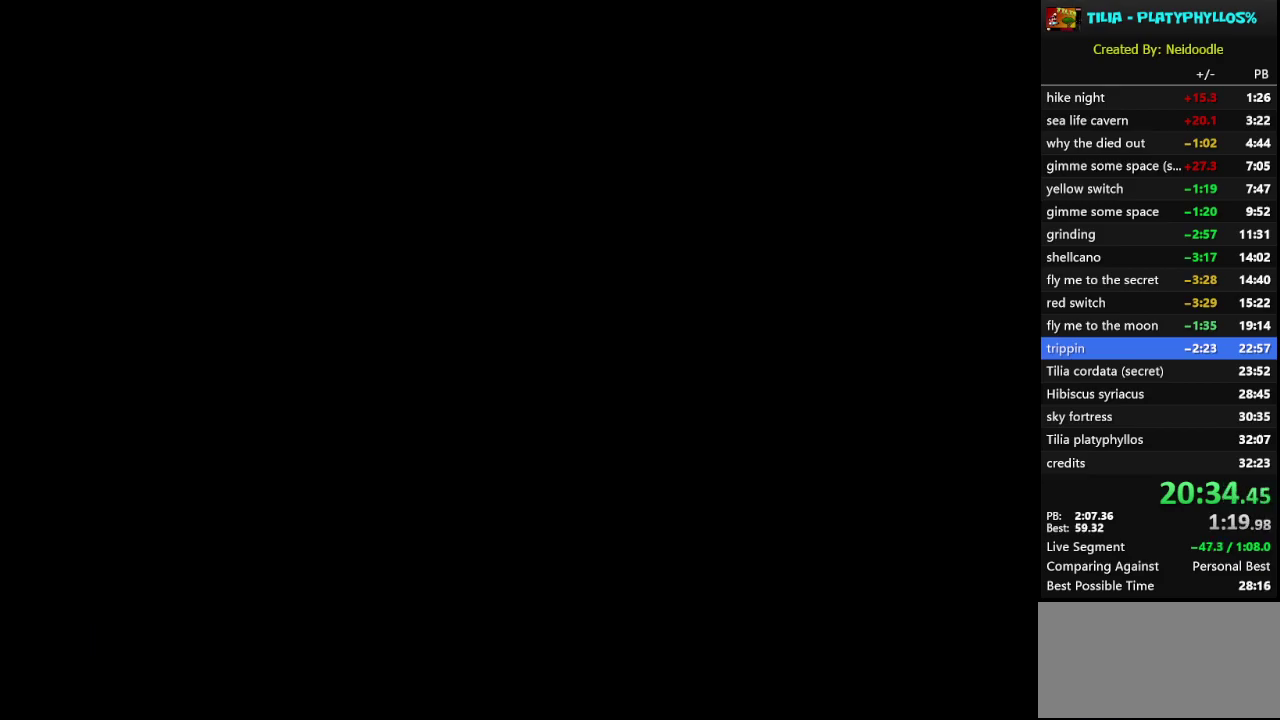
{"buttons": ["Y"], "events": []}
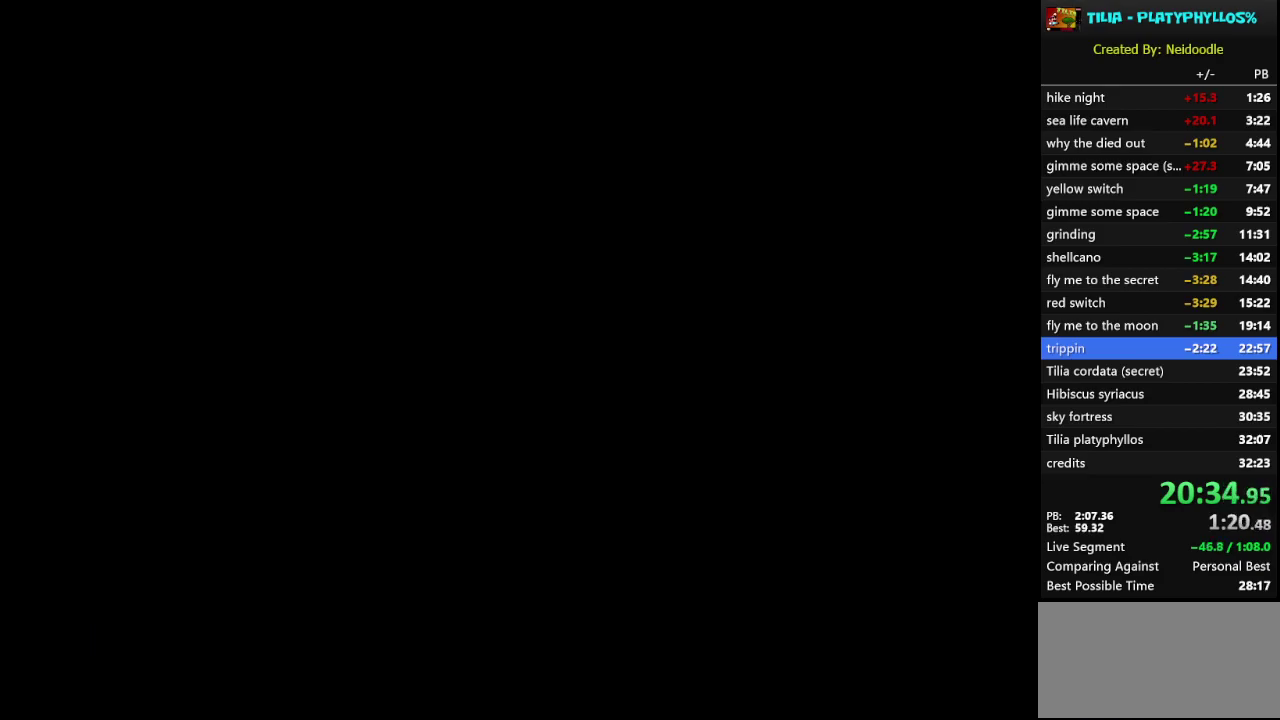
{"buttons": ["Y"], "events": []}
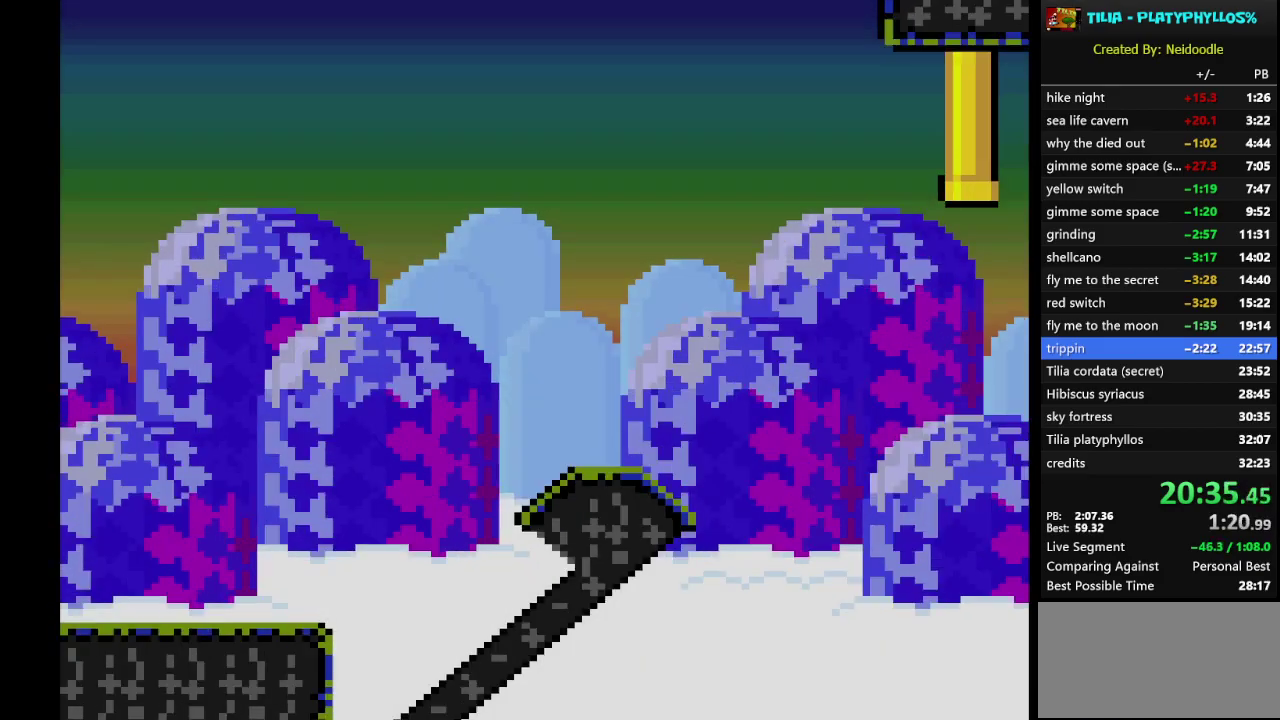
{"buttons": ["B", "Y", "DPAD_RIGHT"], "events": [[350, "DPAD_RIGHT", "down"], [467, "B", "down"]]}
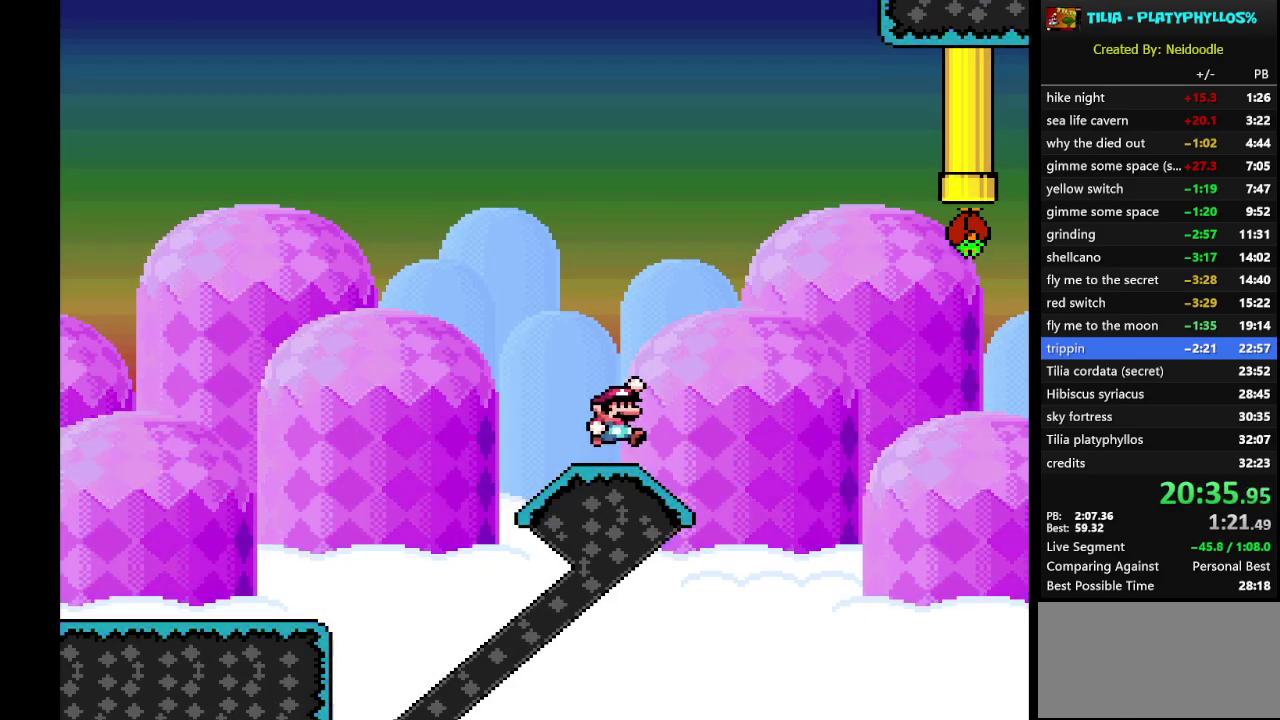
{"buttons": ["Y", "DPAD_RIGHT"], "events": [[450, "B", "up"]]}
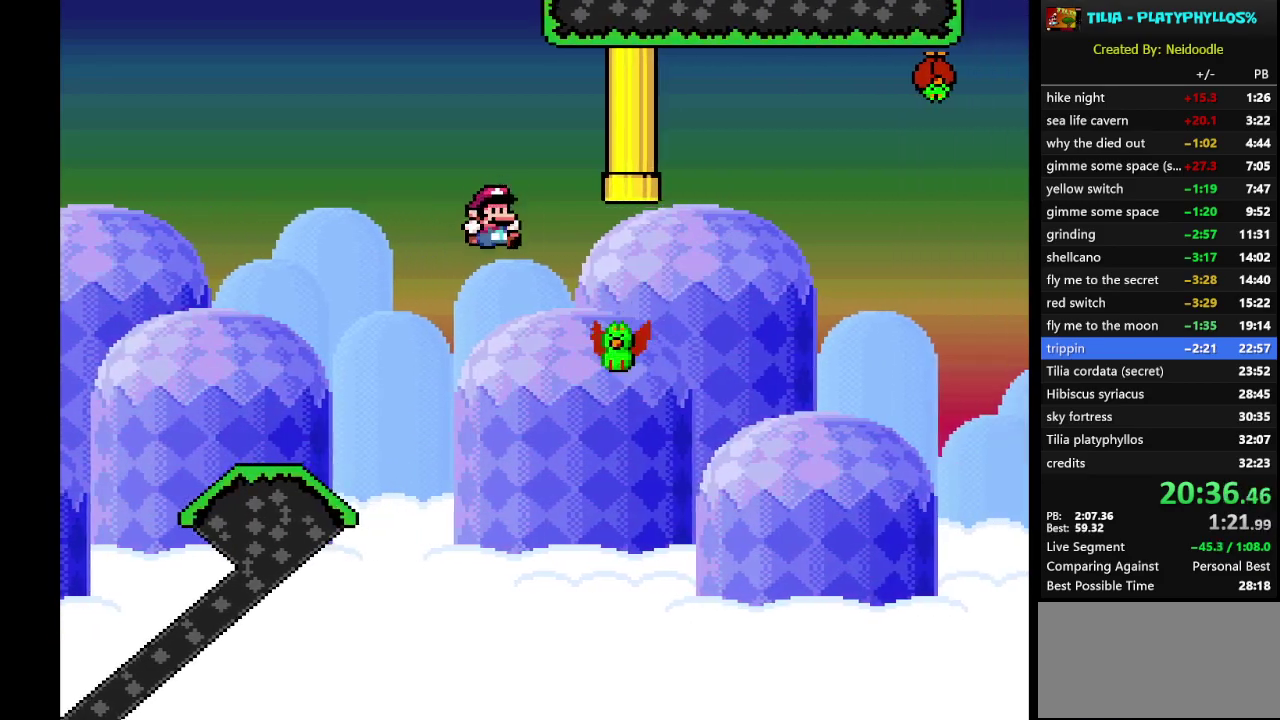
{"buttons": ["B", "Y", "DPAD_RIGHT"], "events": [[117, "B", "down"]]}
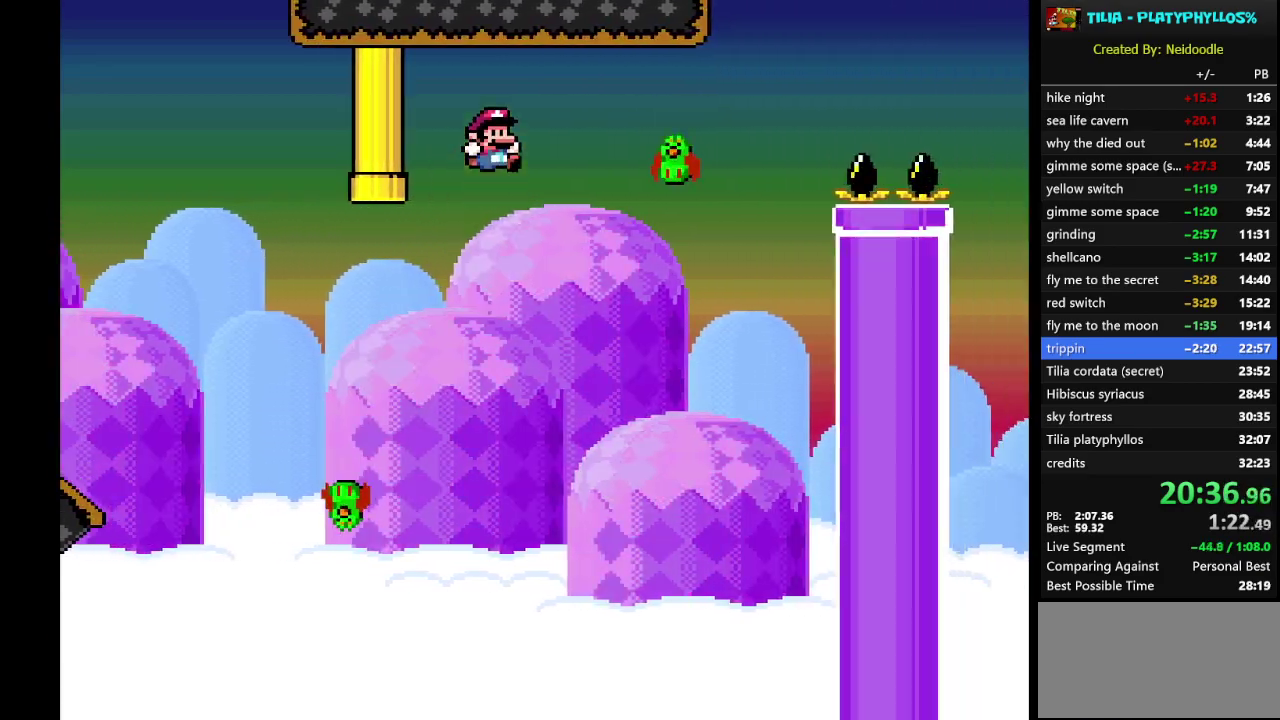
{"buttons": ["B", "Y", "DPAD_RIGHT"], "events": [[67, "B", "up"], [283, "B", "down"]]}